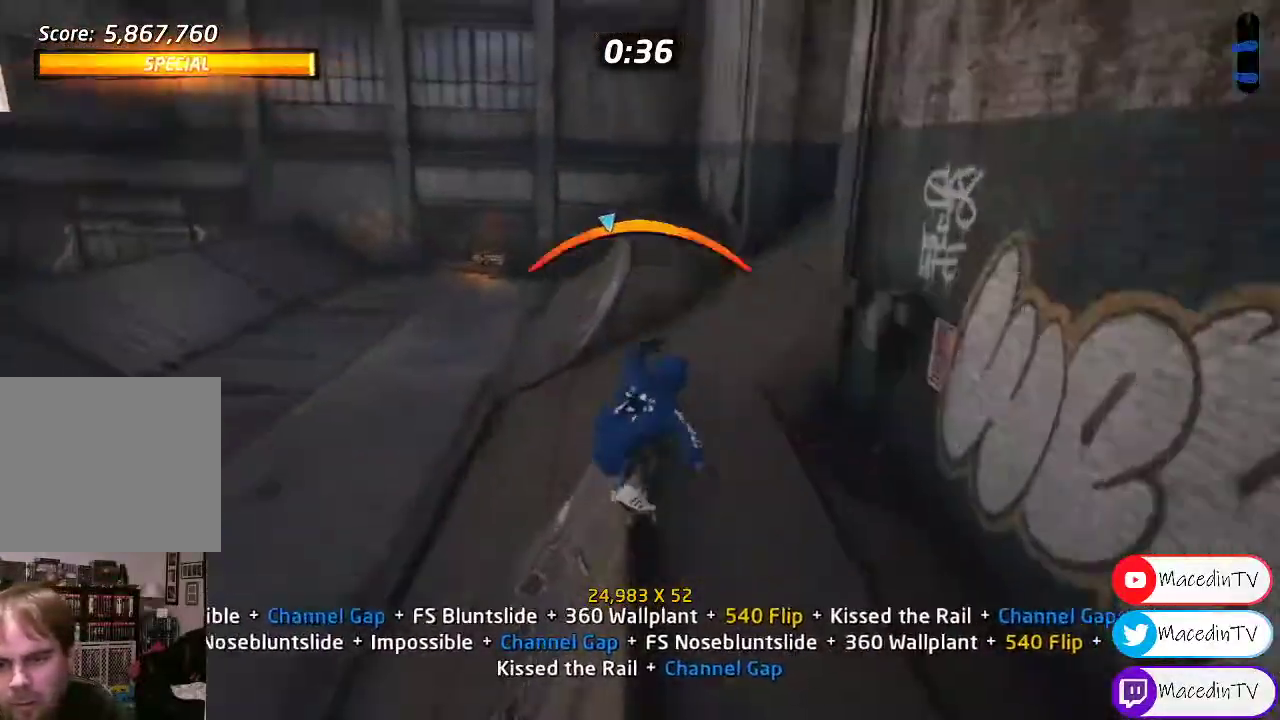
Gameplay with a controller (PlayStation layout); each line is a JSON object with the inputs held at the frame after it (dt_ms = milliseconds from this image to that frame). "events" lists button and stick changes between this image and that frame as [ms after this image, input, new state], when the widget could be followed in between. Not read: left_stick right_stick.
{"dt_ms": 500, "buttons": ["DPAD_UP"], "events": [[33, "DPAD_RIGHT", "down"], [33, "TRIANGLE", "up"], [67, "CROSS", "down"], [100, "DPAD_RIGHT", "up"], [167, "CROSS", "up"], [233, "DPAD_UP", "down"], [333, "DPAD_UP", "up"], [433, "DPAD_UP", "down"]]}
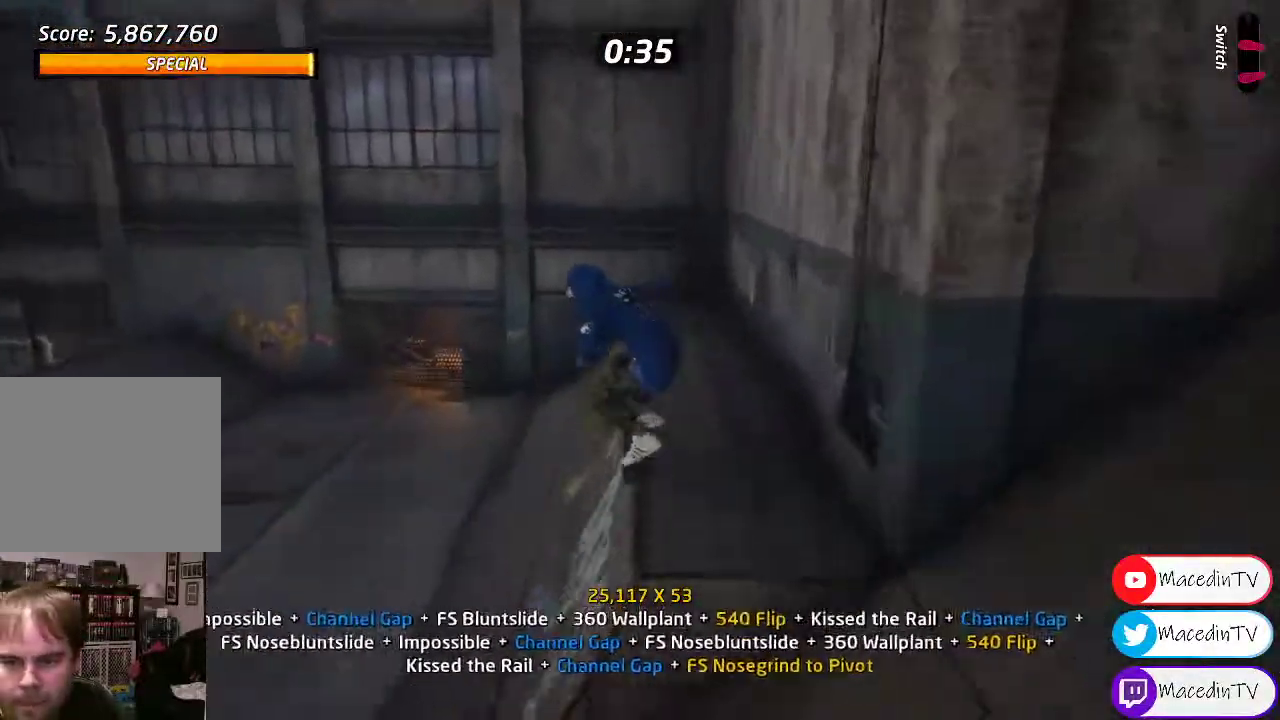
{"dt_ms": 500, "buttons": [], "events": [[33, "TRIANGLE", "down"], [67, "DPAD_UP", "up"], [283, "TRIANGLE", "up"]]}
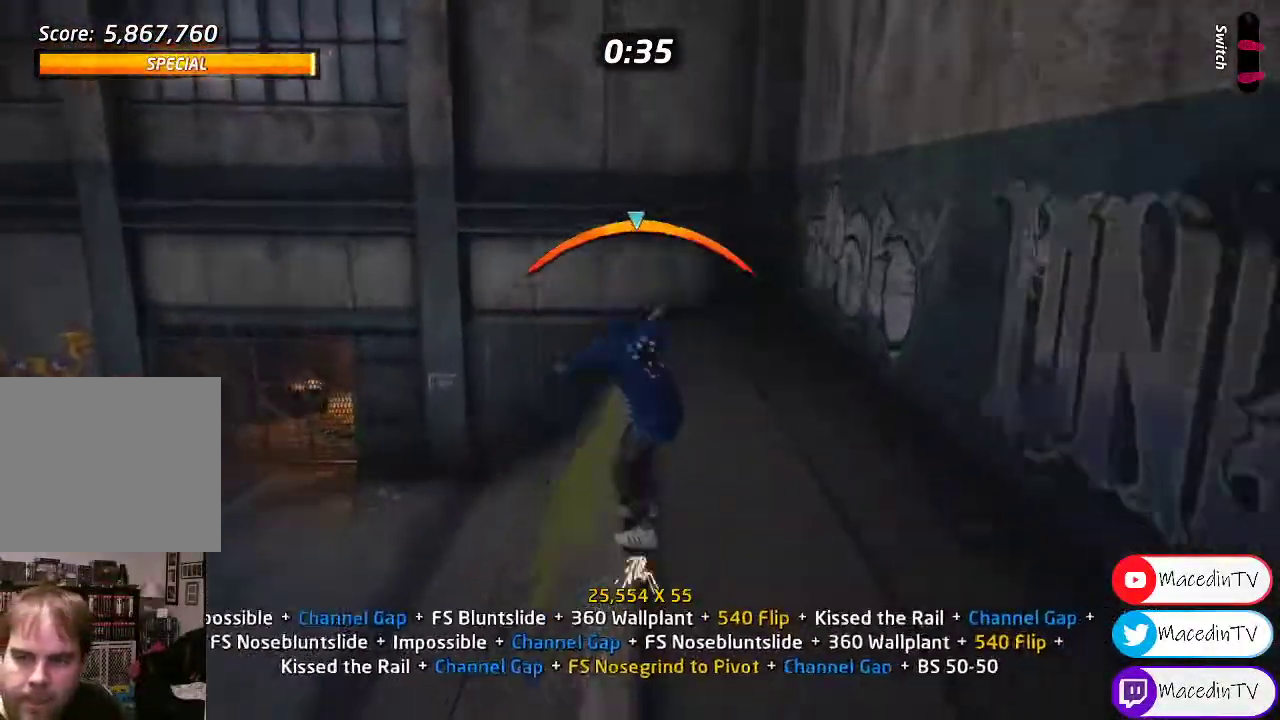
{"dt_ms": 500, "buttons": ["DPAD_DOWN"], "events": [[17, "CROSS", "down"], [183, "CROSS", "up"], [333, "CROSS", "down"], [417, "CROSS", "up"], [467, "DPAD_DOWN", "down"]]}
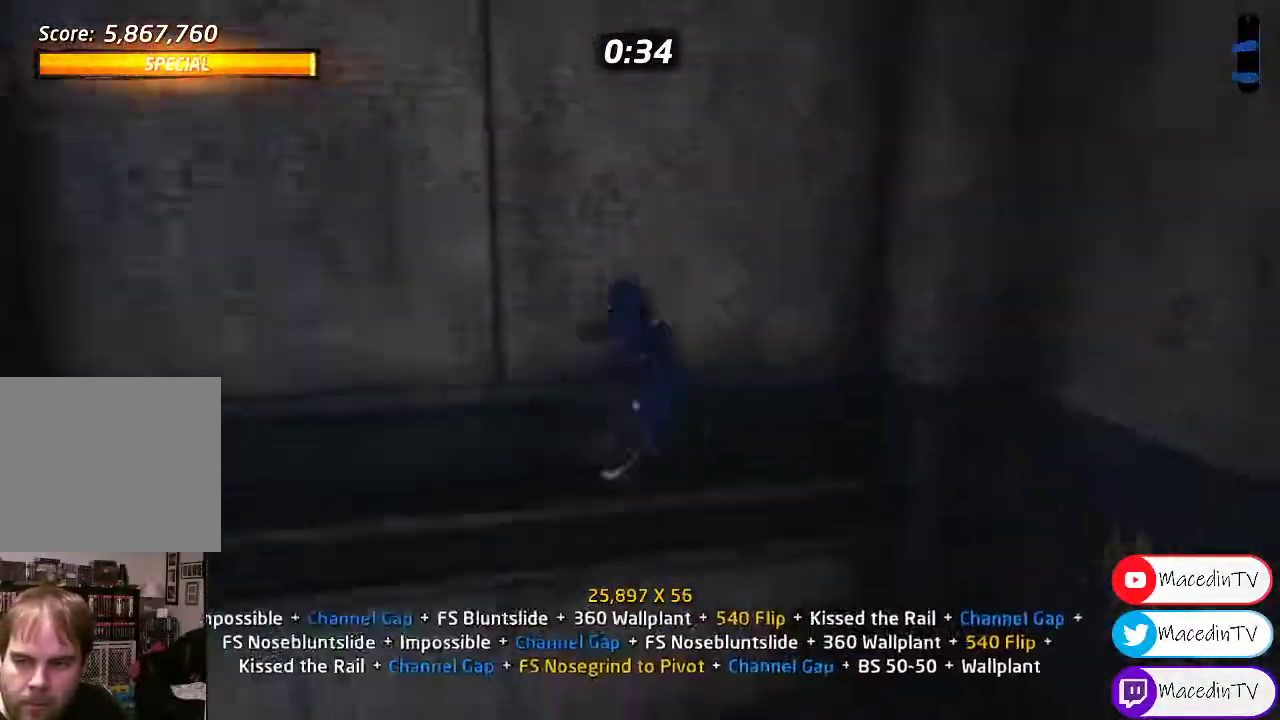
{"dt_ms": 500, "buttons": [], "events": [[67, "DPAD_DOWN", "up"], [100, "DPAD_UP", "down"], [150, "SQUARE", "down"], [283, "DPAD_UP", "up"], [283, "SQUARE", "up"]]}
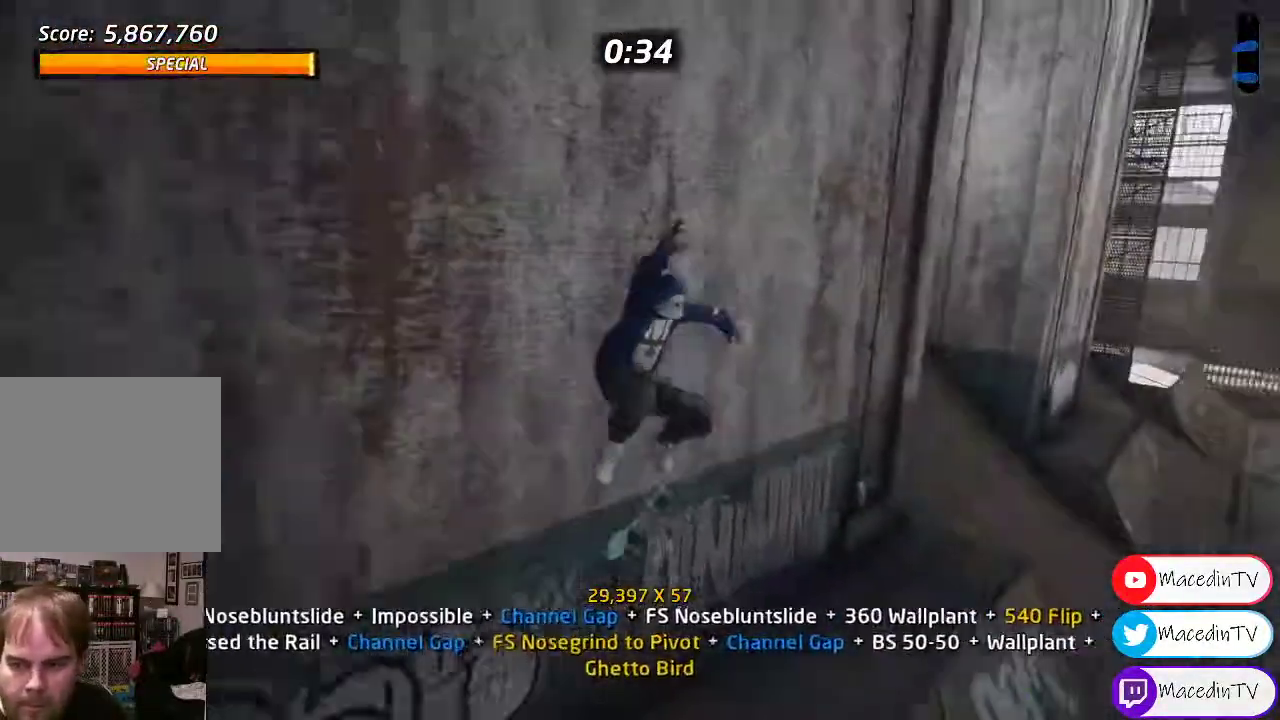
{"dt_ms": 500, "buttons": ["TRIANGLE"], "events": [[450, "TRIANGLE", "down"]]}
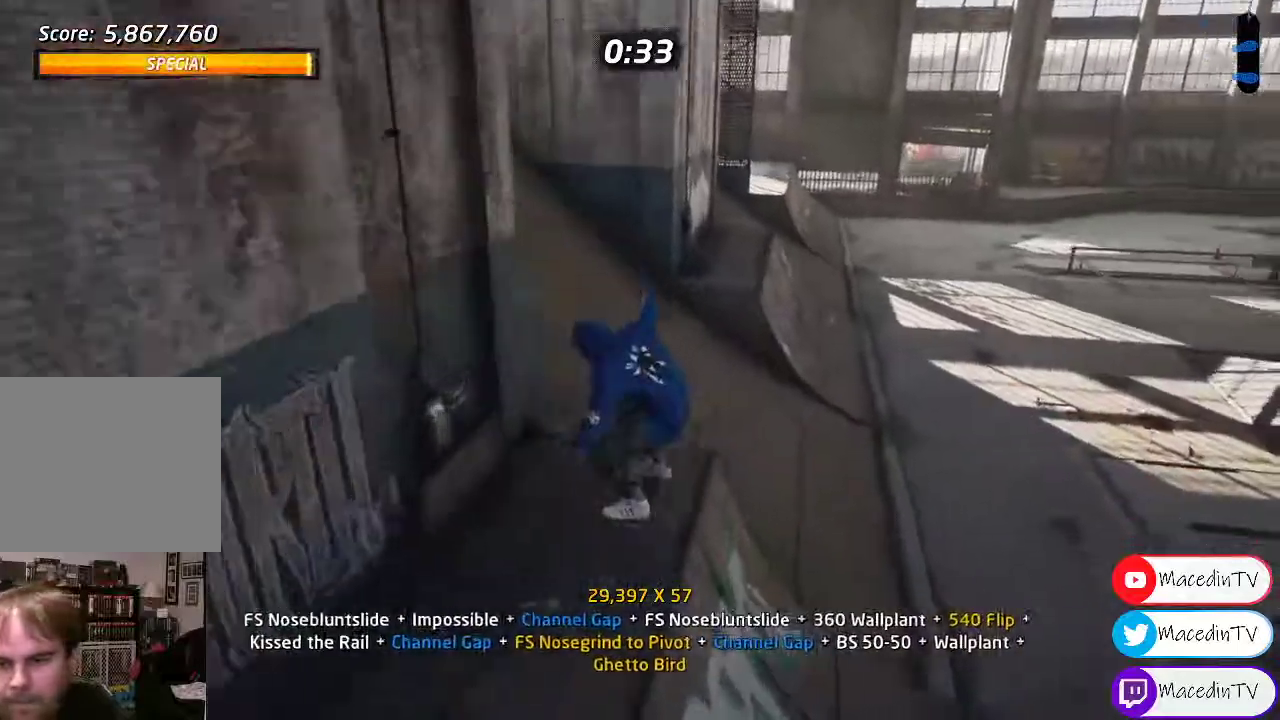
{"dt_ms": 500, "buttons": ["DPAD_UP"], "events": [[117, "TRIANGLE", "up"], [183, "CROSS", "down"], [217, "DPAD_UP", "down"], [283, "CROSS", "up"], [300, "DPAD_UP", "up"], [433, "DPAD_UP", "down"]]}
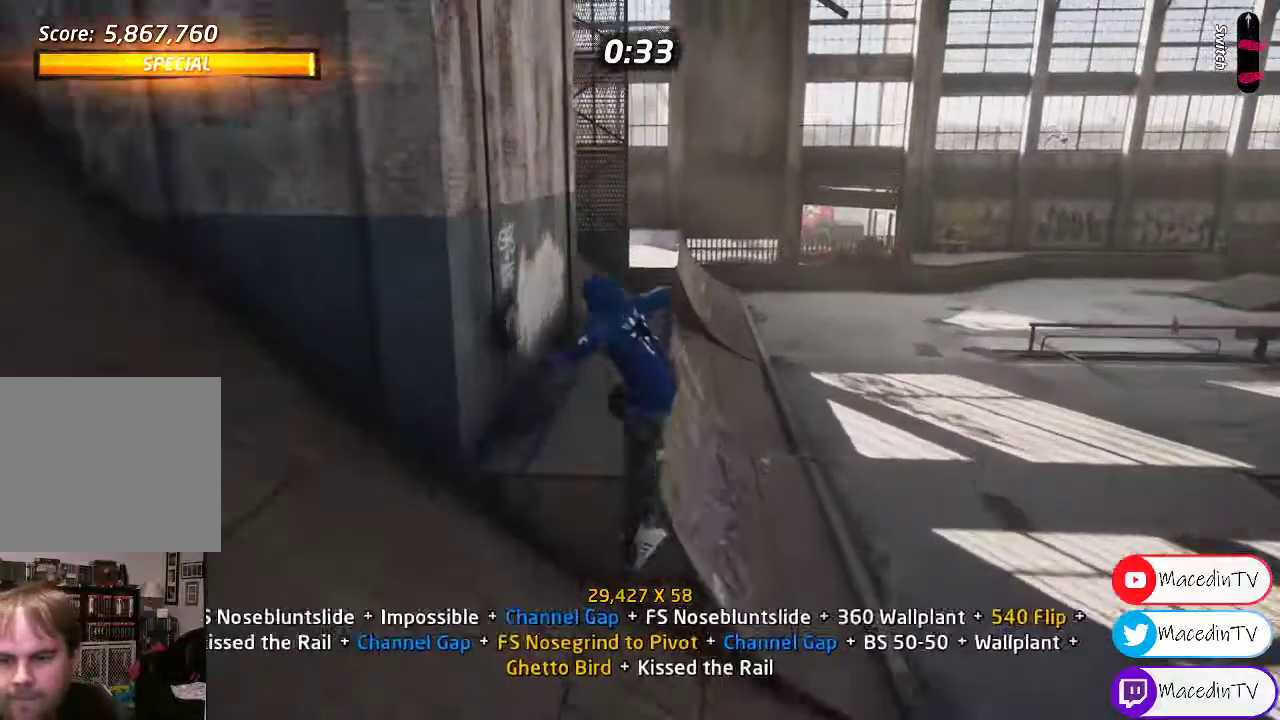
{"dt_ms": 500, "buttons": ["DPAD_UP"], "events": [[50, "DPAD_UP", "up"], [83, "DPAD_UP", "down"], [100, "TRIANGLE", "down"], [233, "DPAD_UP", "up"], [450, "TRIANGLE", "up"], [483, "DPAD_UP", "down"]]}
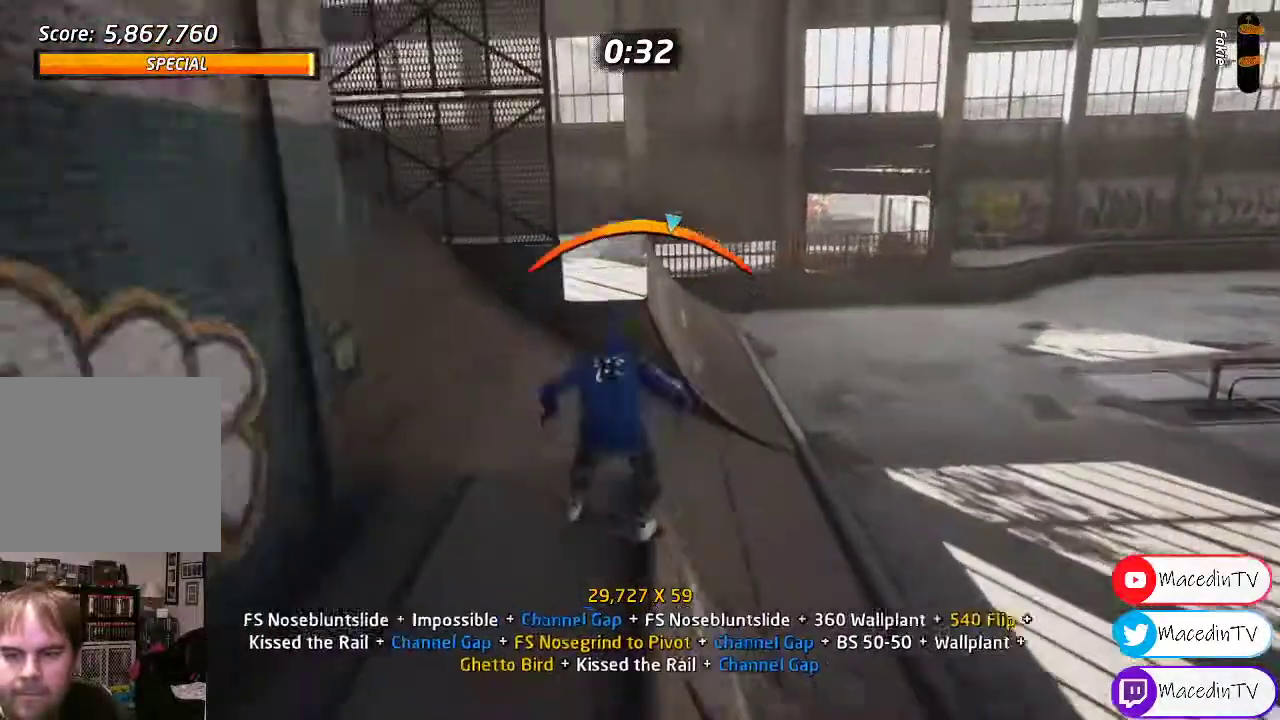
{"dt_ms": 500, "buttons": ["TRIANGLE", "DPAD_UP"], "events": [[33, "CROSS", "down"], [117, "CROSS", "up"], [150, "DPAD_UP", "up"], [300, "DPAD_DOWN", "down"], [367, "DPAD_DOWN", "up"], [417, "DPAD_UP", "down"], [500, "TRIANGLE", "down"]]}
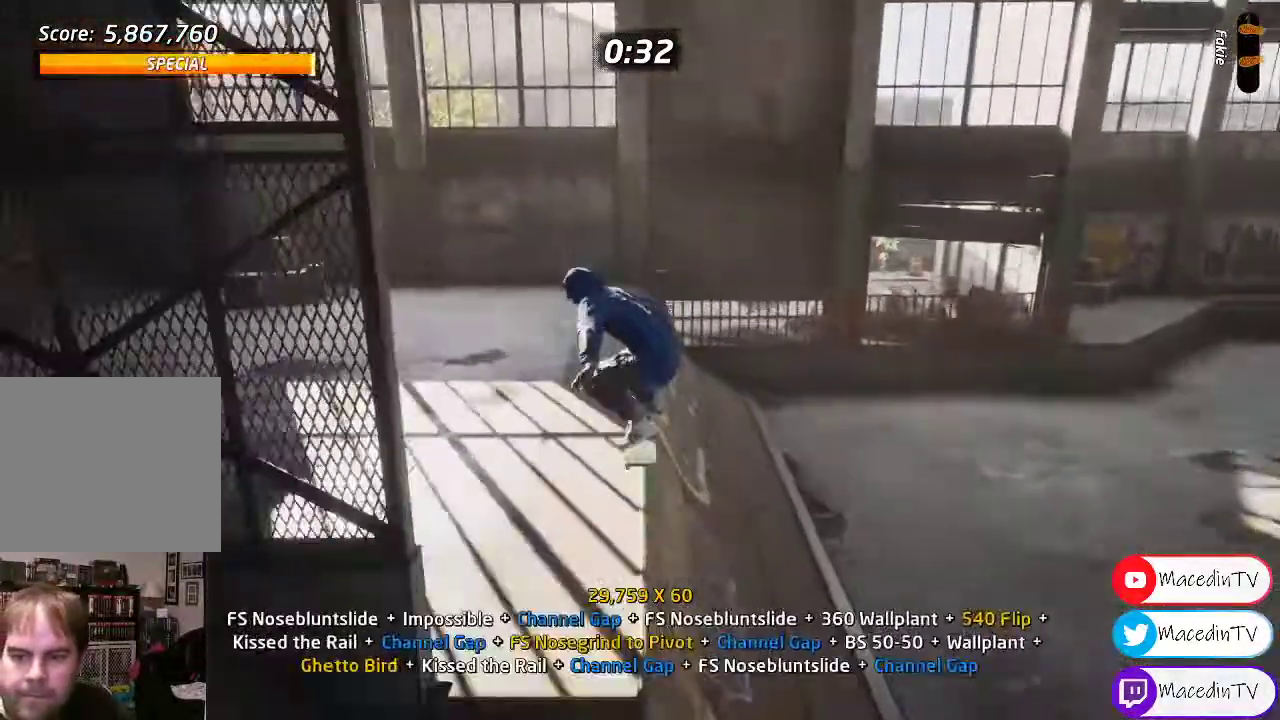
{"dt_ms": 500, "buttons": ["CROSS"], "events": [[83, "DPAD_UP", "up"], [250, "TRIANGLE", "up"], [333, "DPAD_LEFT", "down"], [383, "CROSS", "down"], [383, "DPAD_LEFT", "up"]]}
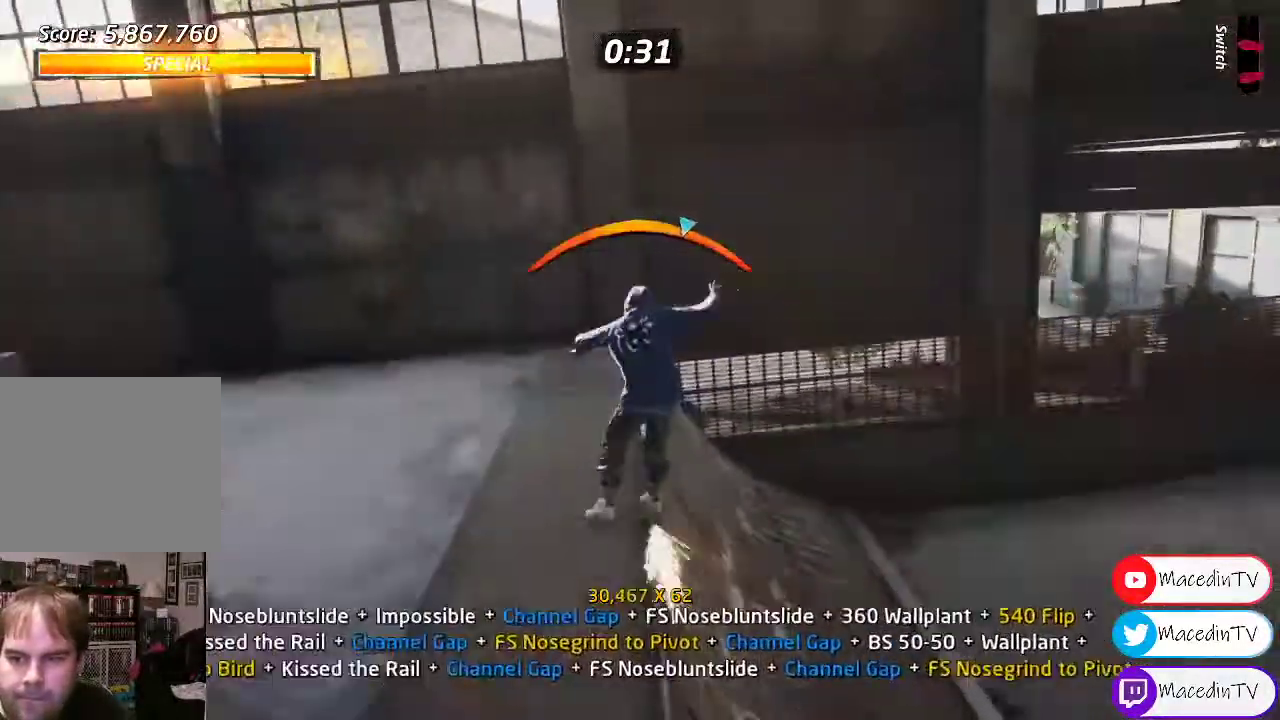
{"dt_ms": 500, "buttons": ["DPAD_UP"], "events": [[133, "CROSS", "up"], [133, "DPAD_LEFT", "down"], [233, "DPAD_LEFT", "up"], [267, "CROSS", "down"], [383, "CROSS", "up"], [483, "DPAD_UP", "down"]]}
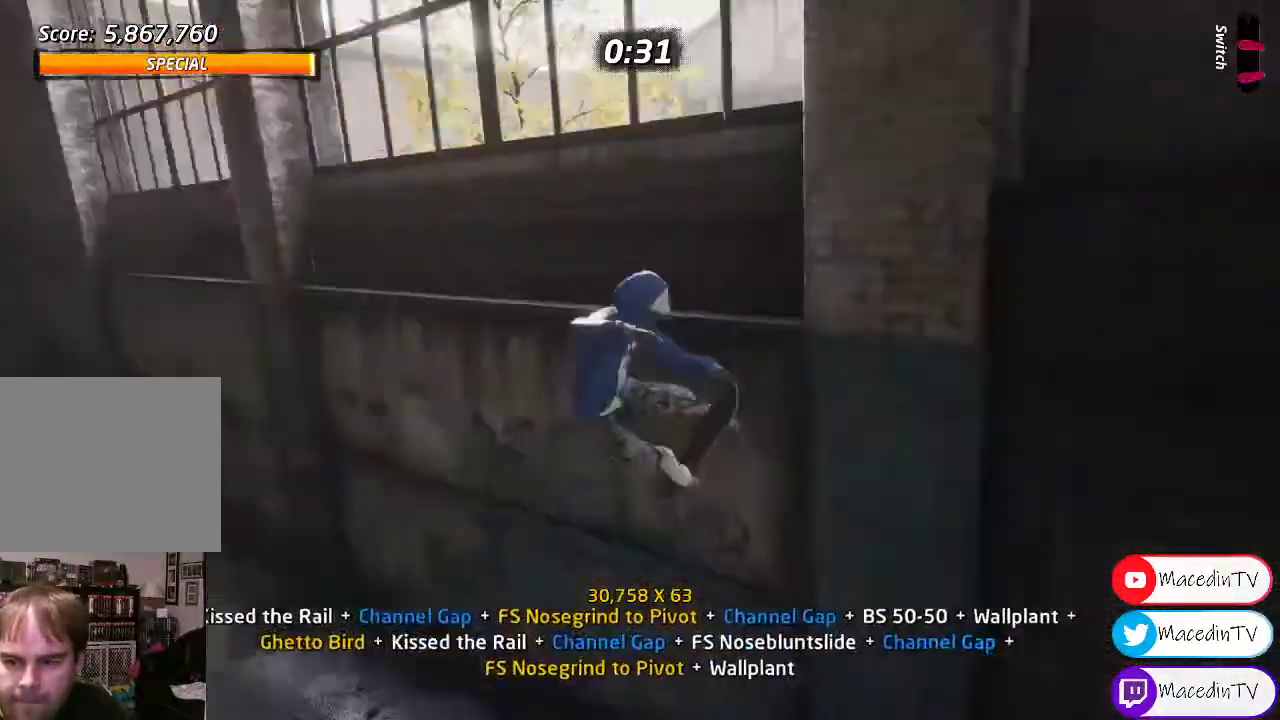
{"dt_ms": 500, "buttons": ["DPAD_RIGHT"], "events": [[67, "DPAD_RIGHT", "down"], [67, "DPAD_UP", "up"], [100, "SQUARE", "down"], [200, "SQUARE", "up"]]}
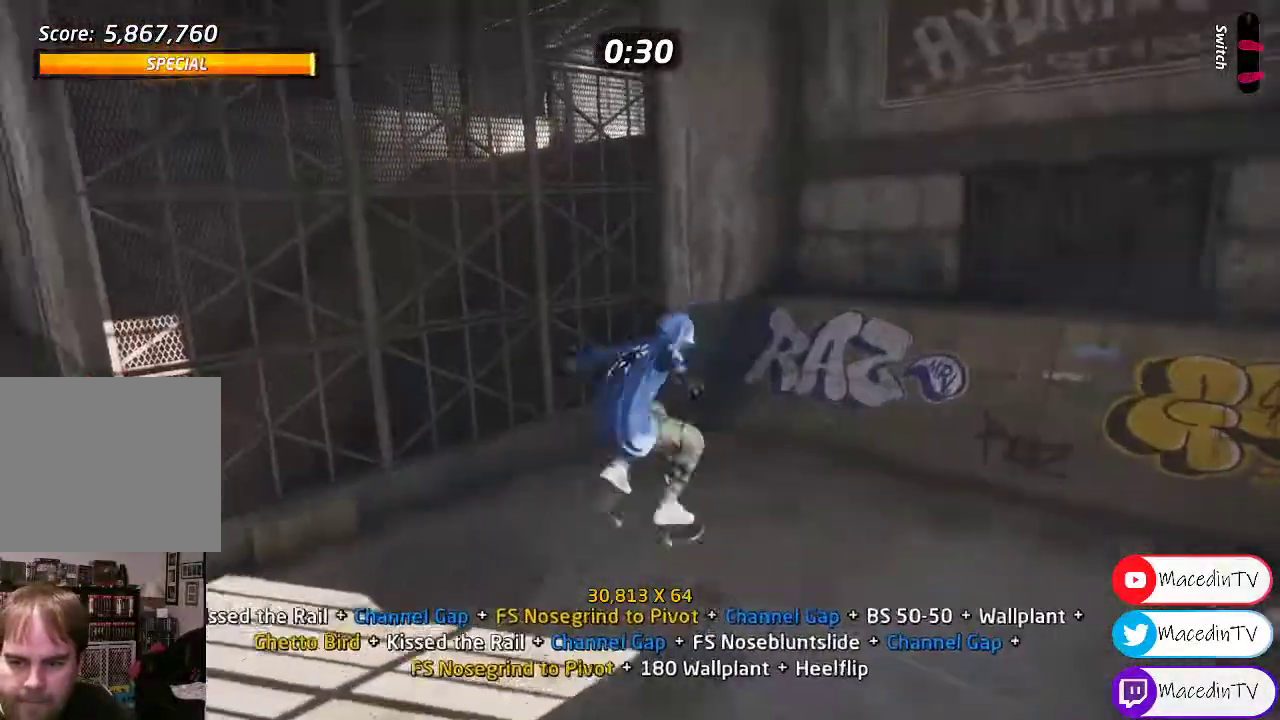
{"dt_ms": 500, "buttons": ["CROSS", "DPAD_DOWN"], "events": [[400, "DPAD_DOWN", "down"], [450, "CROSS", "down"], [500, "DPAD_RIGHT", "up"]]}
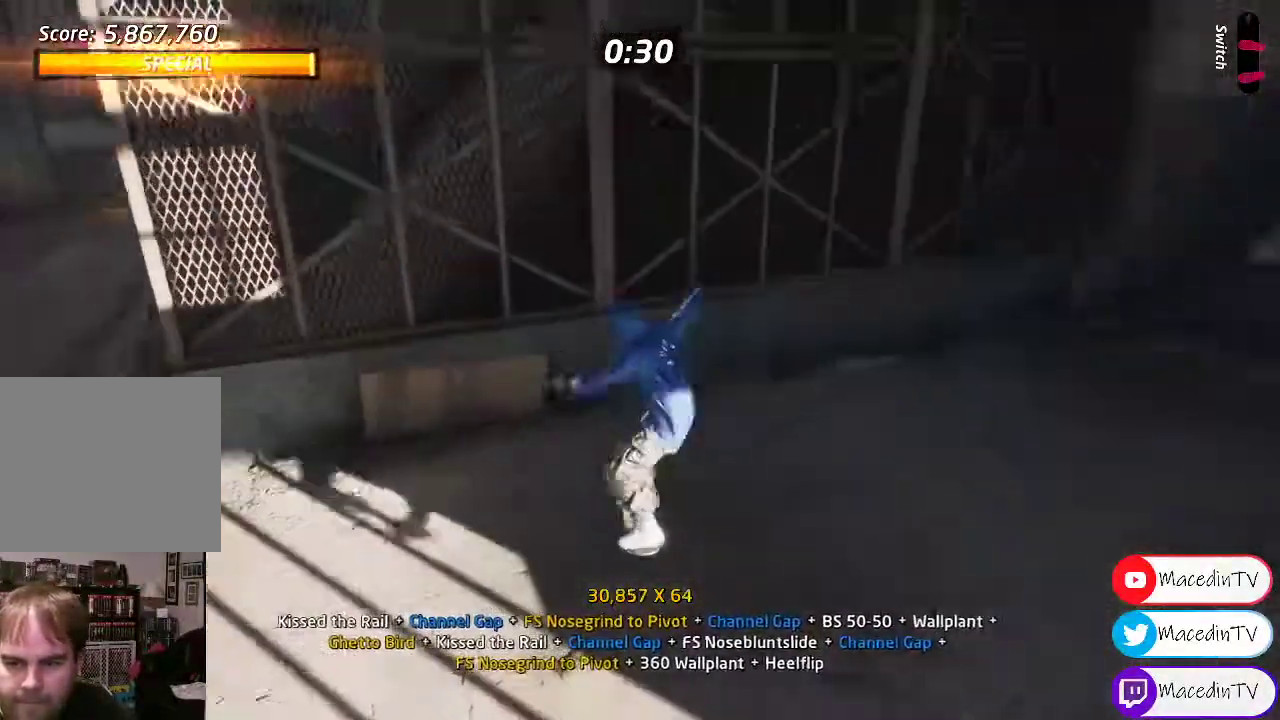
{"dt_ms": 500, "buttons": ["CROSS"], "events": [[33, "DPAD_LEFT", "down"], [100, "DPAD_DOWN", "up"], [100, "DPAD_LEFT", "up"], [100, "DPAD_UP", "down"], [133, "DPAD_RIGHT", "down"], [150, "DPAD_UP", "up"], [450, "DPAD_RIGHT", "up"]]}
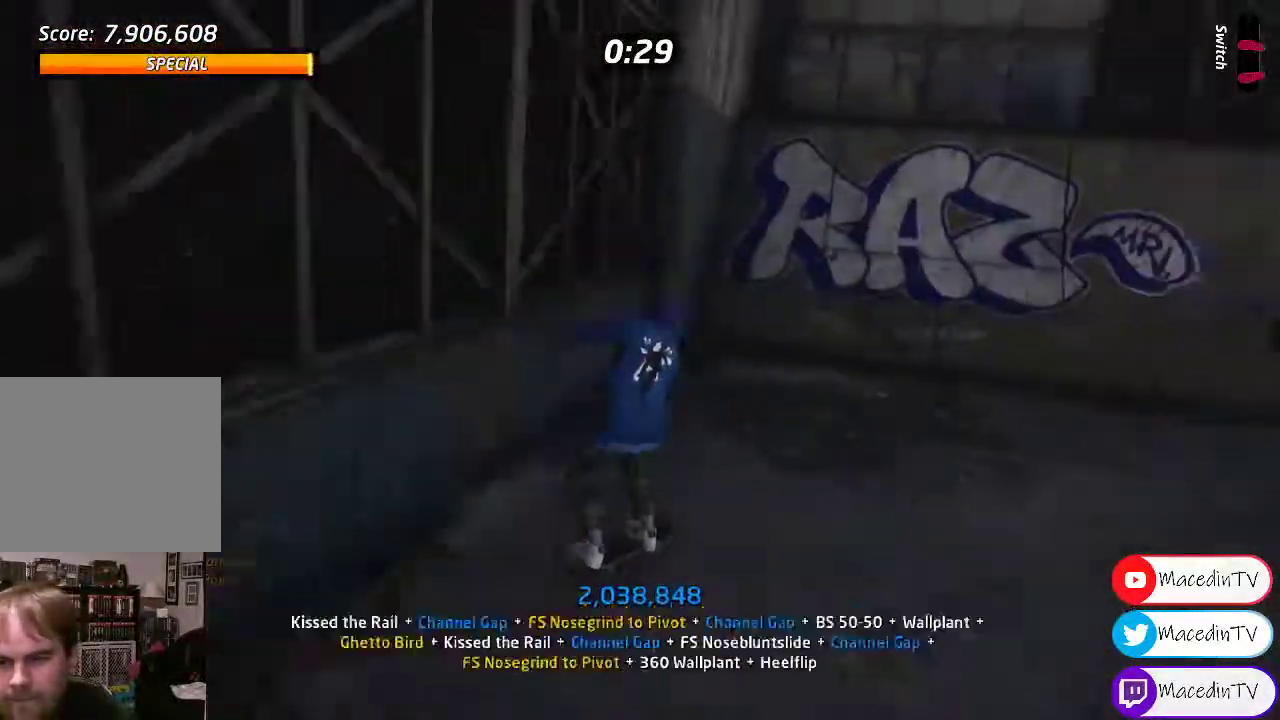
{"dt_ms": 500, "buttons": ["CROSS"], "events": [[200, "DPAD_LEFT", "down"], [483, "DPAD_LEFT", "up"]]}
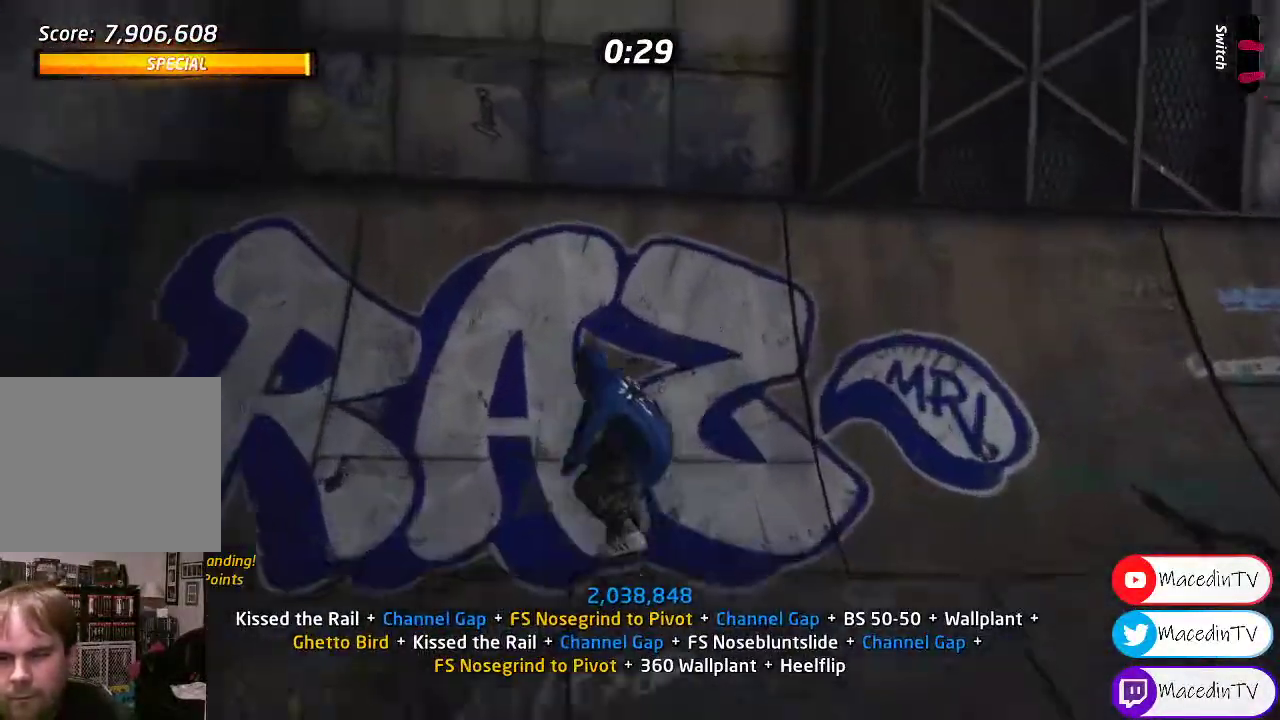
{"dt_ms": 500, "buttons": [], "events": [[100, "DPAD_LEFT", "down"], [133, "CROSS", "up"], [217, "DPAD_LEFT", "up"], [300, "DPAD_RIGHT", "down"], [333, "CIRCLE", "down"], [450, "CIRCLE", "up"], [483, "DPAD_RIGHT", "up"]]}
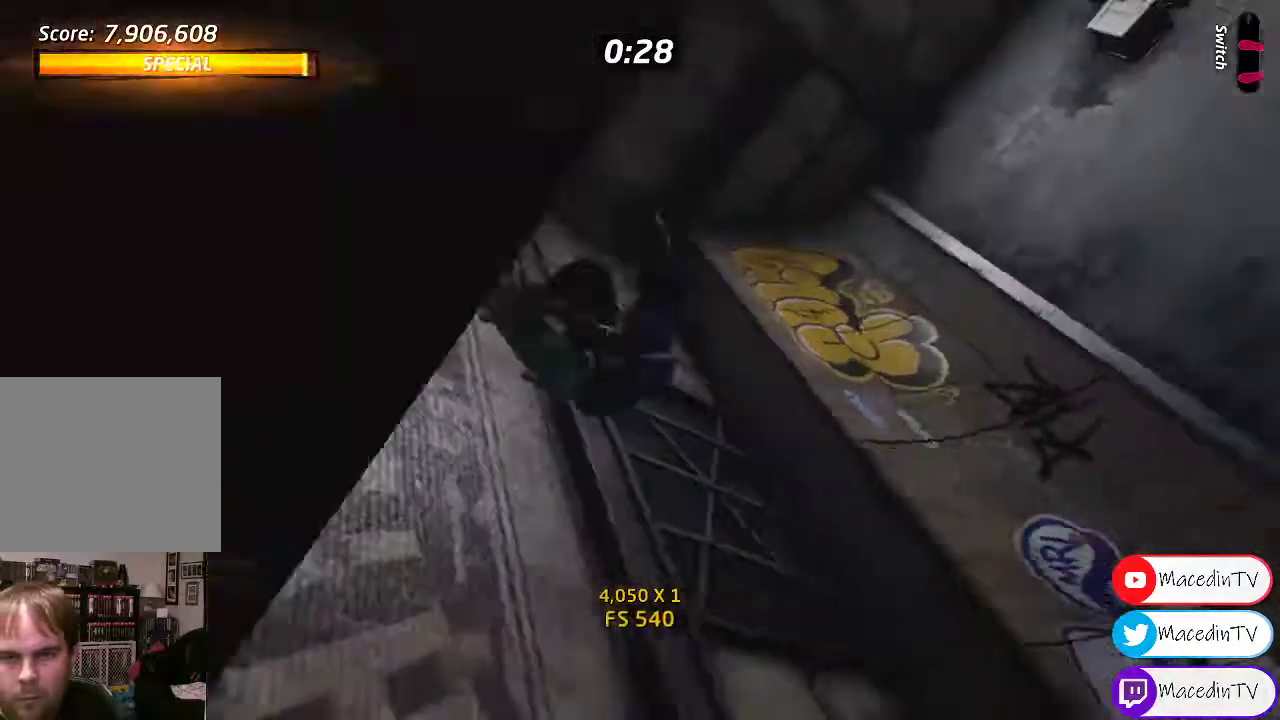
{"dt_ms": 500, "buttons": [], "events": []}
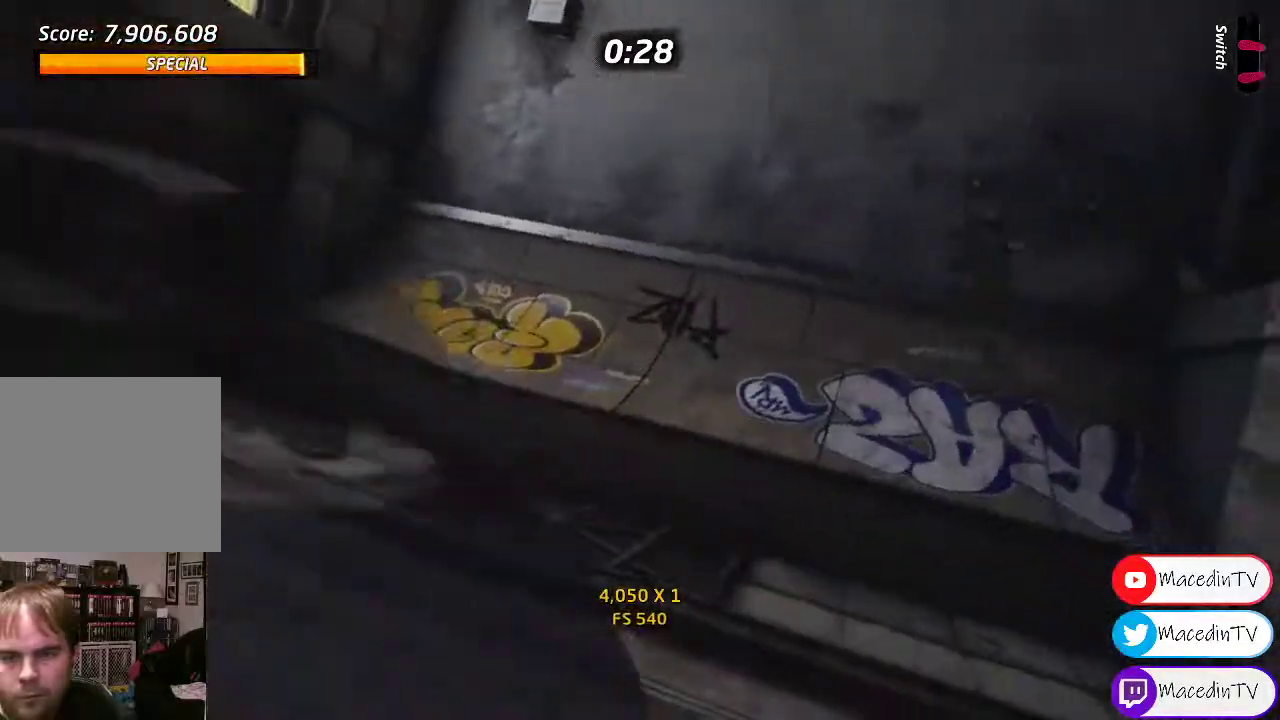
{"dt_ms": 500, "buttons": [], "events": []}
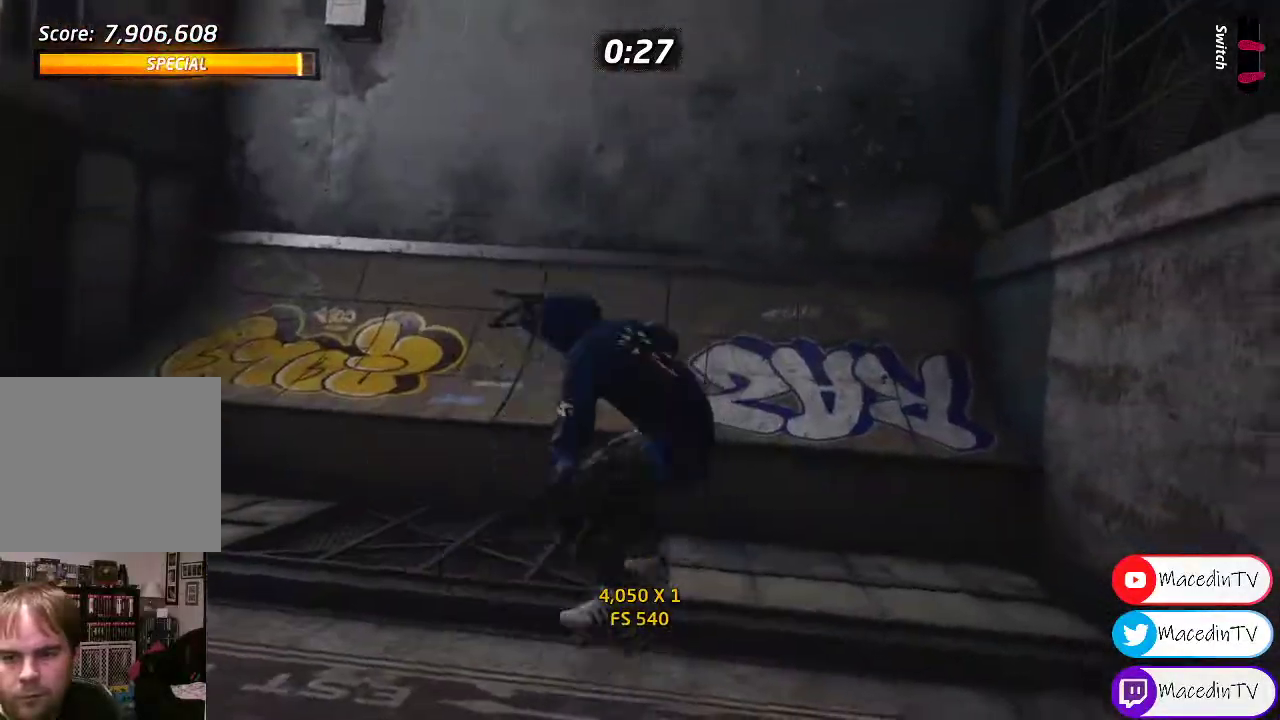
{"dt_ms": 500, "buttons": [], "events": []}
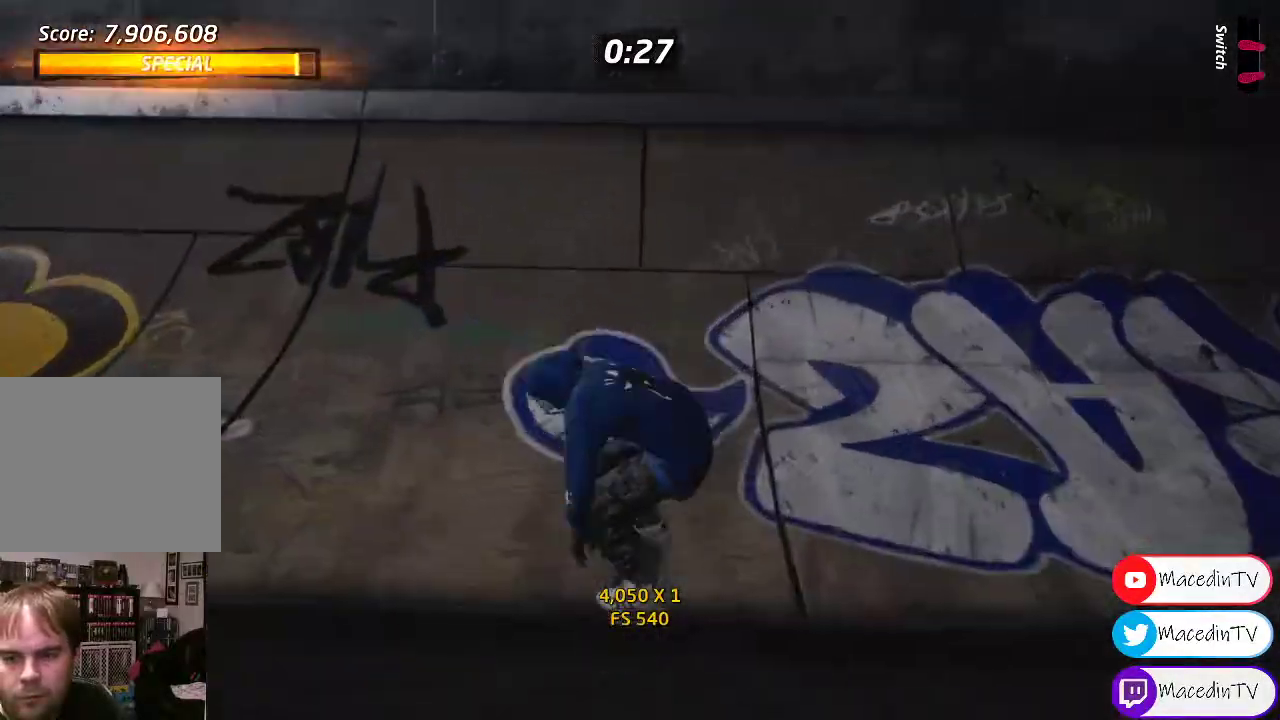
{"dt_ms": 500, "buttons": ["CROSS"], "events": [[50, "R2", "down"], [217, "DPAD_DOWN", "down"], [267, "R2", "up"], [300, "CROSS", "down"], [317, "DPAD_DOWN", "up"], [317, "DPAD_RIGHT", "down"], [383, "DPAD_RIGHT", "up"], [383, "DPAD_UP", "down"], [417, "DPAD_UP", "up"]]}
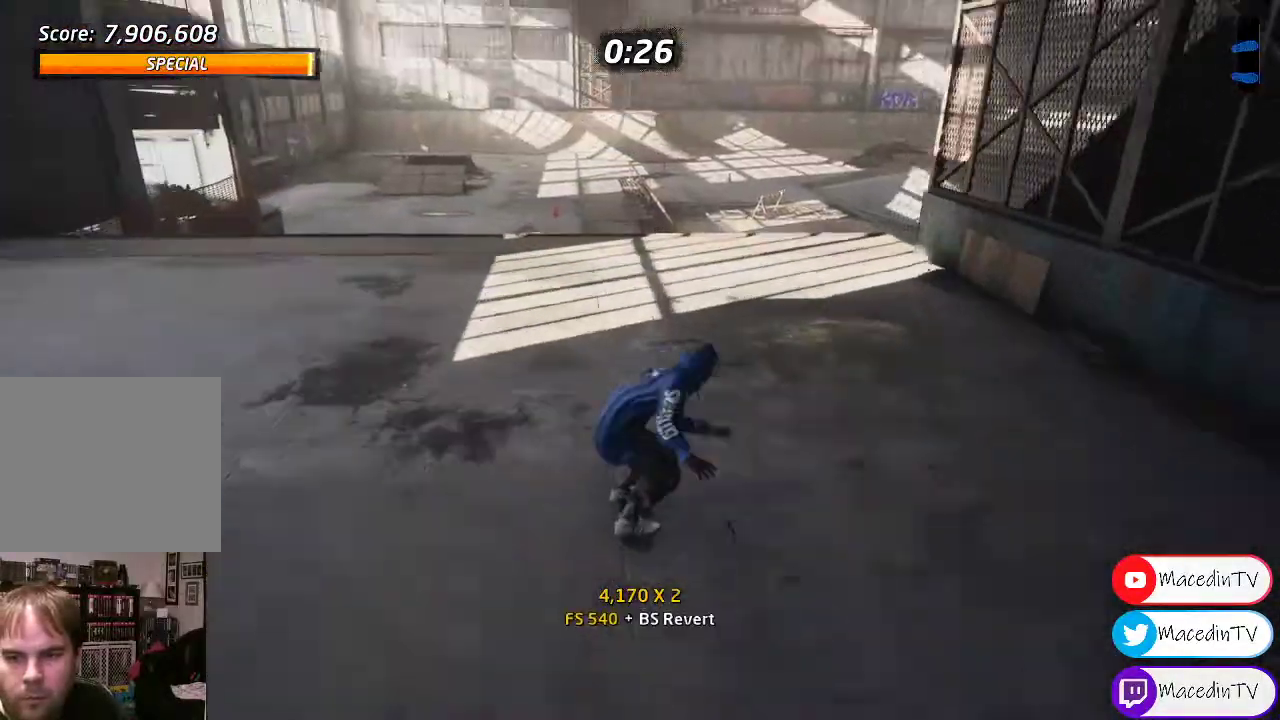
{"dt_ms": 500, "buttons": ["SQUARE", "DPAD_RIGHT"], "events": [[17, "DPAD_LEFT", "down"], [67, "DPAD_LEFT", "up"], [267, "DPAD_LEFT", "down"], [300, "CROSS", "up"], [367, "DPAD_LEFT", "up"], [433, "DPAD_RIGHT", "down"], [500, "SQUARE", "down"]]}
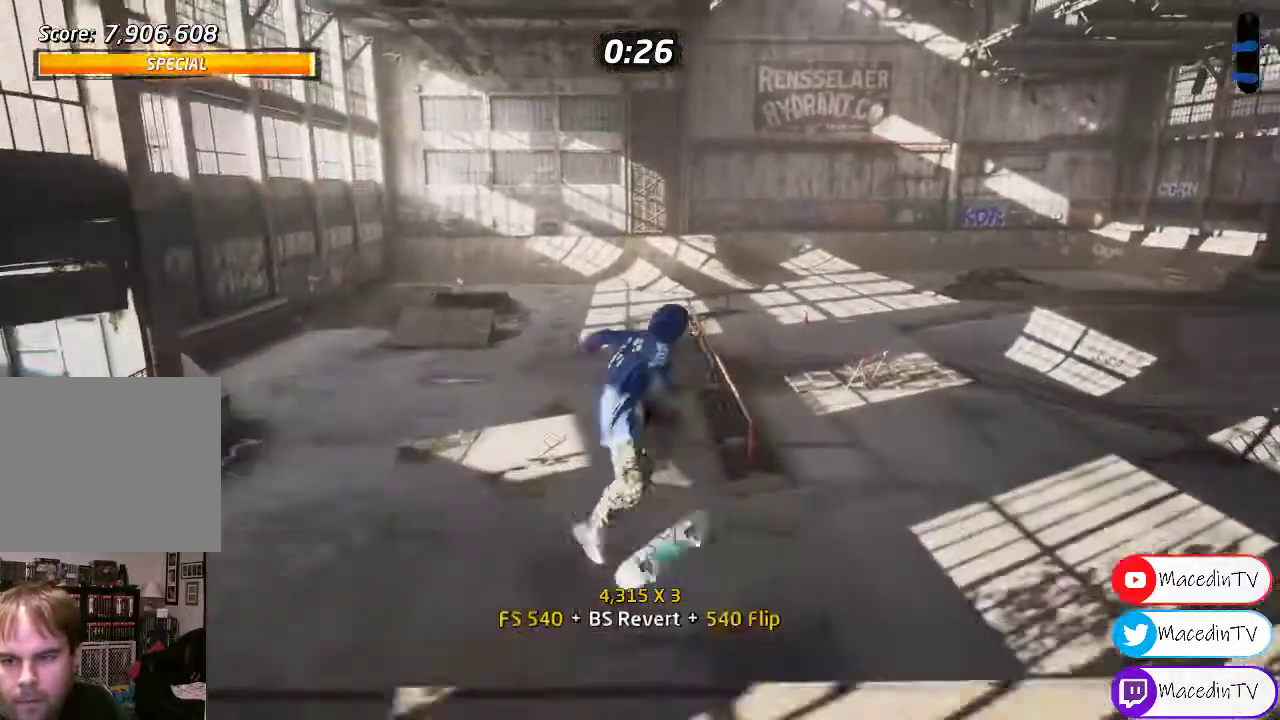
{"dt_ms": 500, "buttons": [], "events": [[17, "DPAD_RIGHT", "up"], [100, "SQUARE", "up"]]}
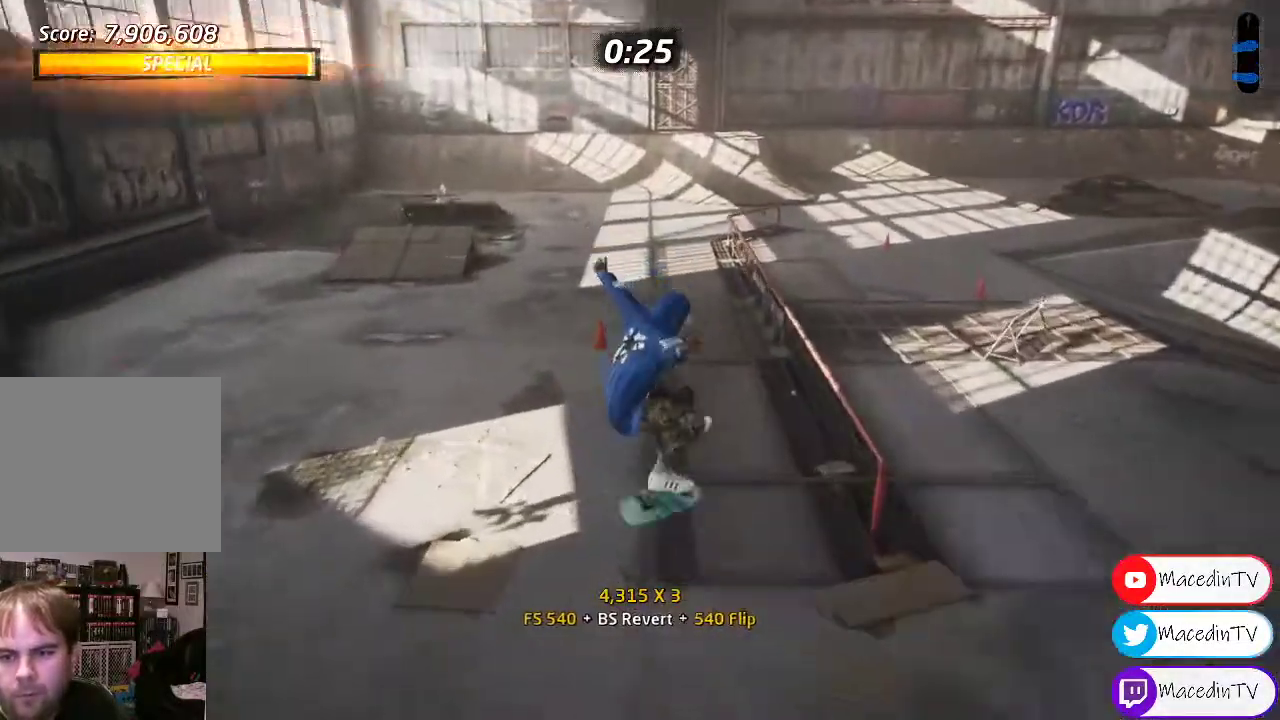
{"dt_ms": 500, "buttons": ["CROSS", "DPAD_RIGHT"], "events": [[100, "DPAD_DOWN", "down"], [117, "CROSS", "down"], [217, "DPAD_DOWN", "up"], [217, "DPAD_UP", "down"], [267, "DPAD_RIGHT", "down"], [300, "DPAD_UP", "up"], [350, "DPAD_DOWN", "down"], [433, "DPAD_DOWN", "up"]]}
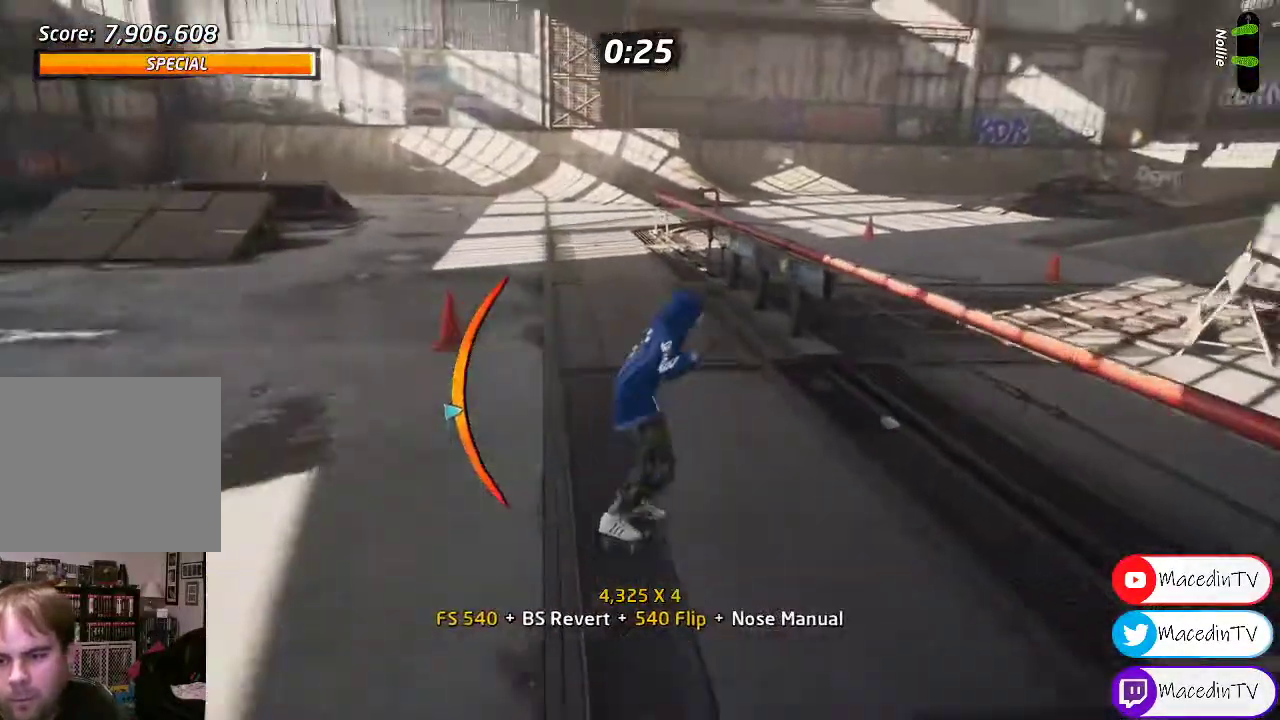
{"dt_ms": 500, "buttons": ["CROSS"], "events": [[33, "DPAD_RIGHT", "up"], [183, "CROSS", "up"], [183, "DPAD_UP", "down"], [200, "TRIANGLE", "down"], [383, "DPAD_UP", "up"], [417, "TRIANGLE", "up"], [467, "CROSS", "down"]]}
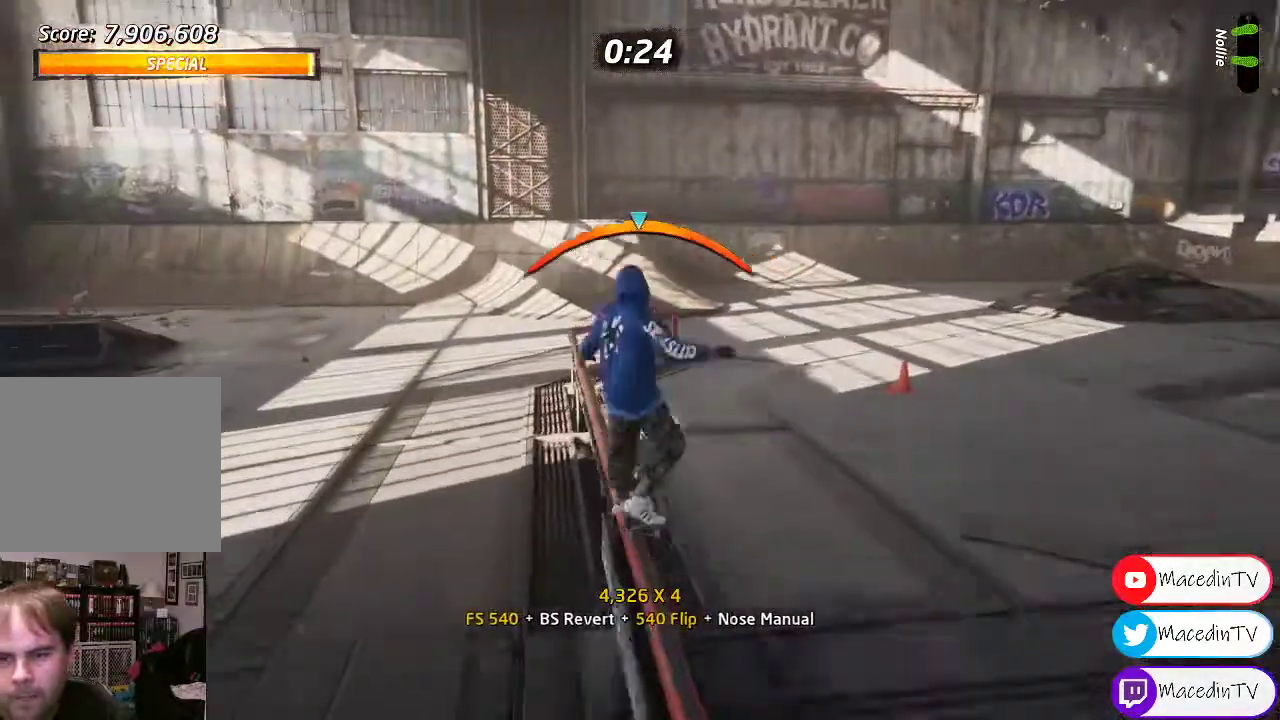
{"dt_ms": 500, "buttons": ["CROSS", "DPAD_RIGHT"], "events": [[467, "DPAD_RIGHT", "down"]]}
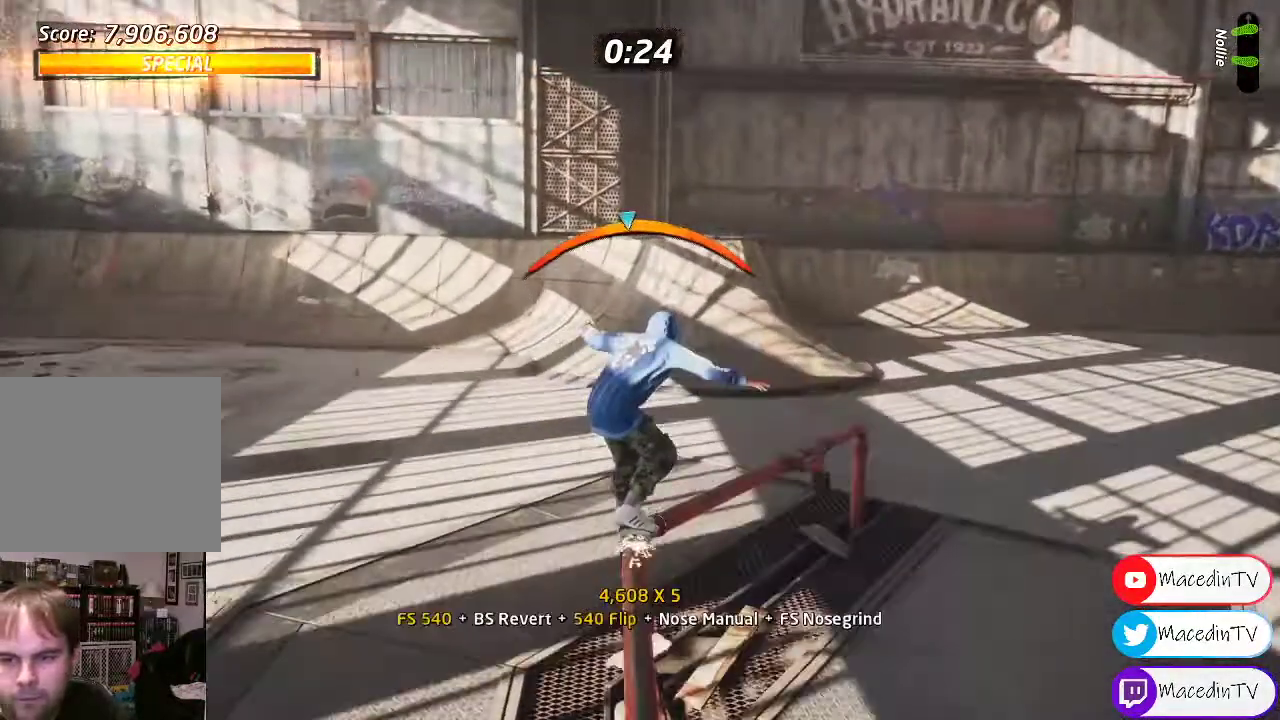
{"dt_ms": 500, "buttons": ["SQUARE"], "events": [[67, "DPAD_RIGHT", "up"], [183, "CROSS", "up"], [233, "DPAD_LEFT", "down"], [233, "SQUARE", "down"], [333, "SQUARE", "up"], [400, "DPAD_LEFT", "up"], [417, "SQUARE", "down"]]}
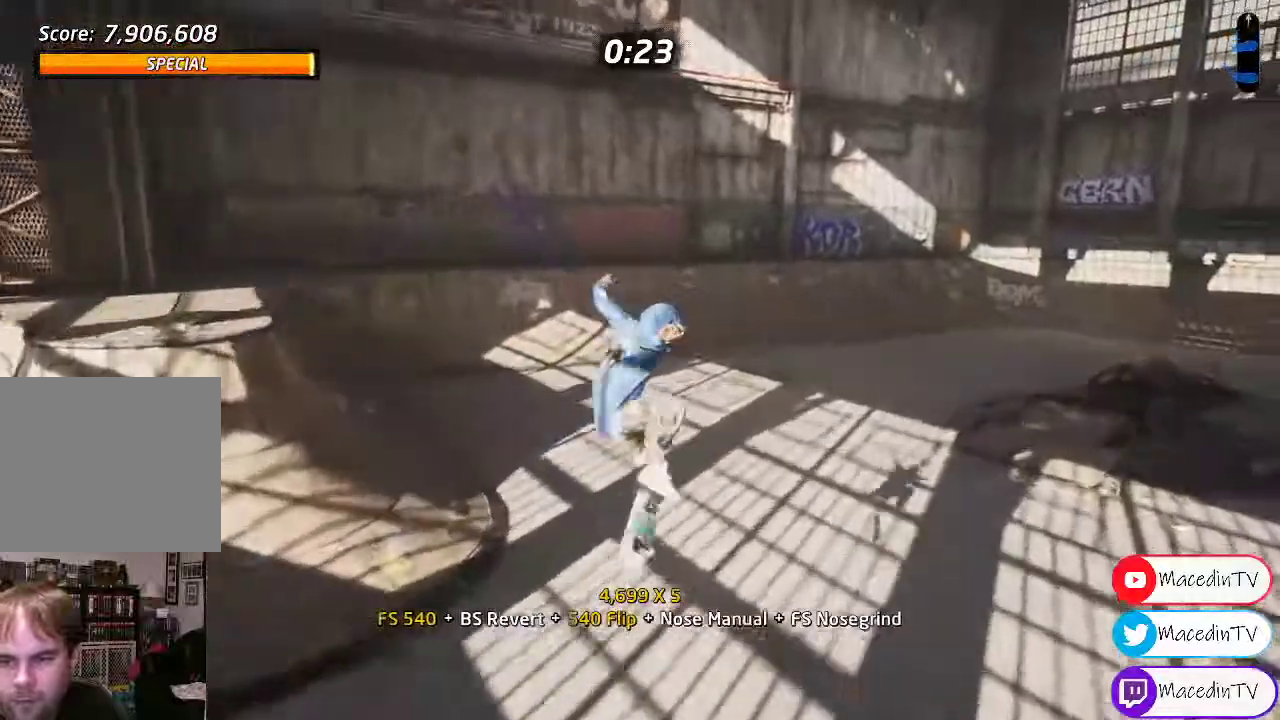
{"dt_ms": 1000, "buttons": ["CROSS"]}
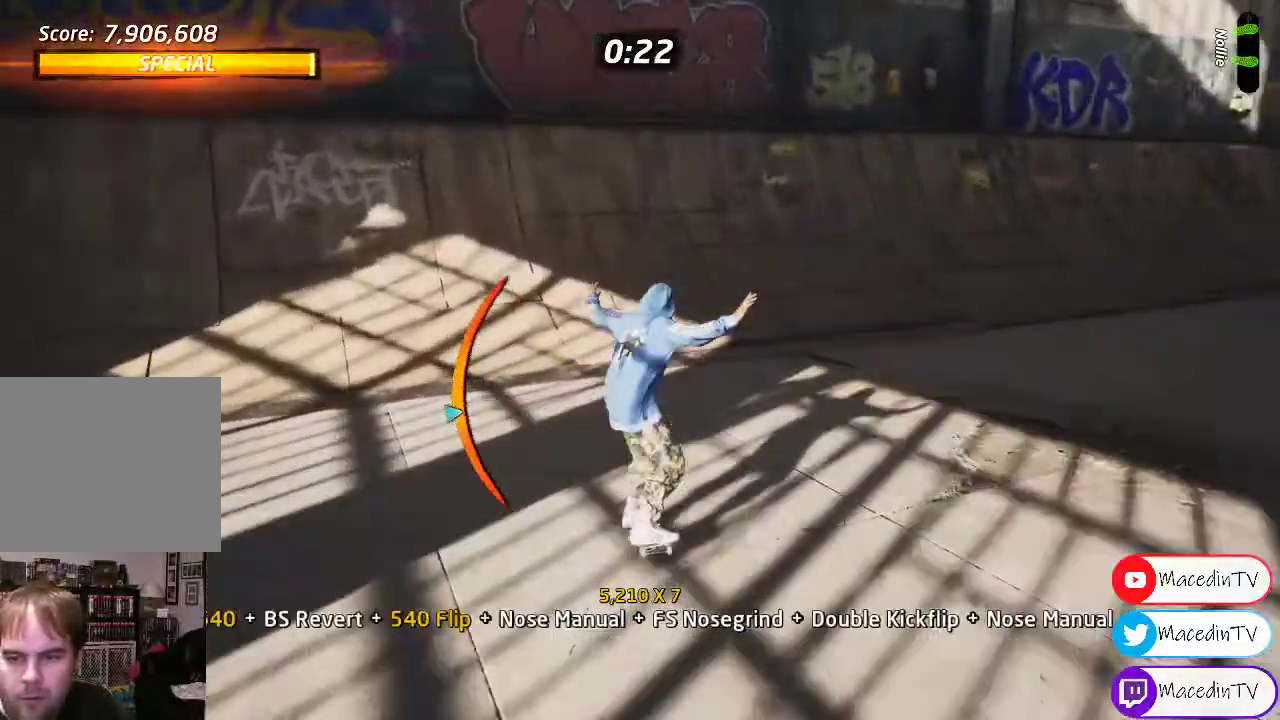
{"dt_ms": 500, "buttons": ["CROSS"], "events": [[150, "DPAD_RIGHT", "down"], [200, "DPAD_RIGHT", "up"]]}
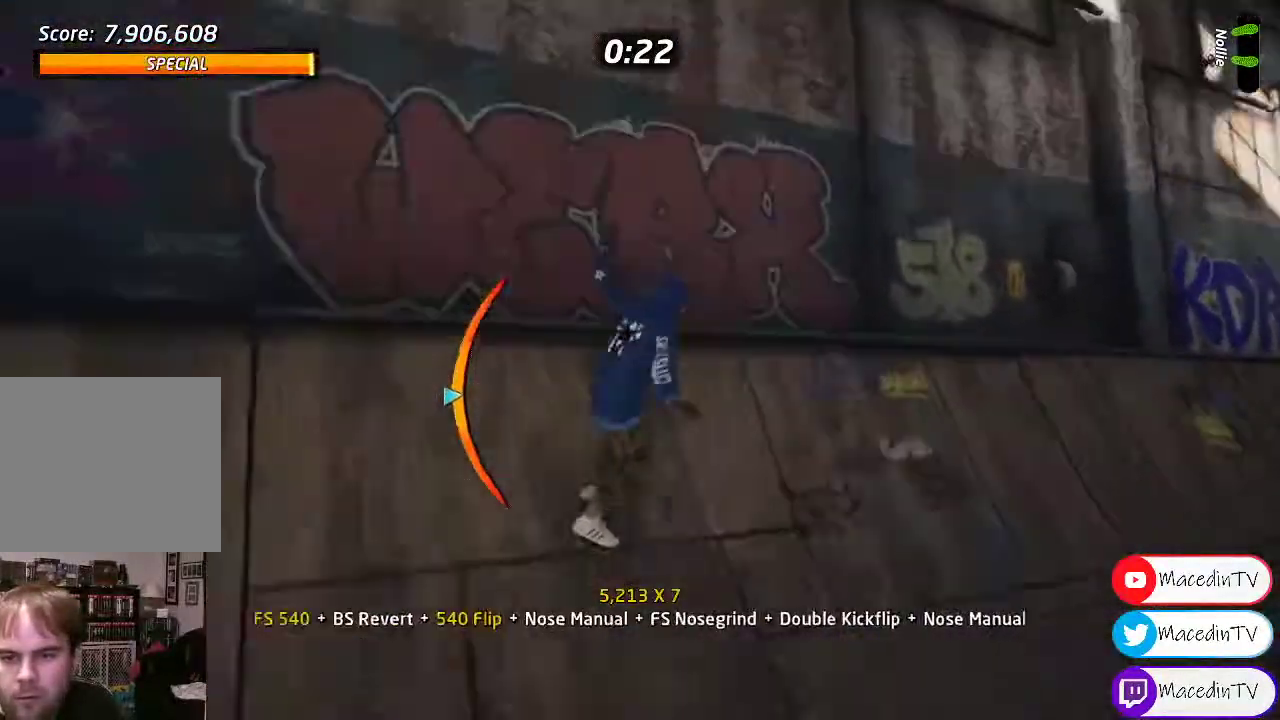
{"dt_ms": 500, "buttons": ["R2"], "events": [[83, "DPAD_DOWN", "down"], [133, "CROSS", "up"], [183, "DPAD_DOWN", "up"], [183, "DPAD_UP", "down"], [250, "R2", "down"], [367, "CIRCLE", "down"], [400, "DPAD_UP", "up"], [483, "CIRCLE", "up"]]}